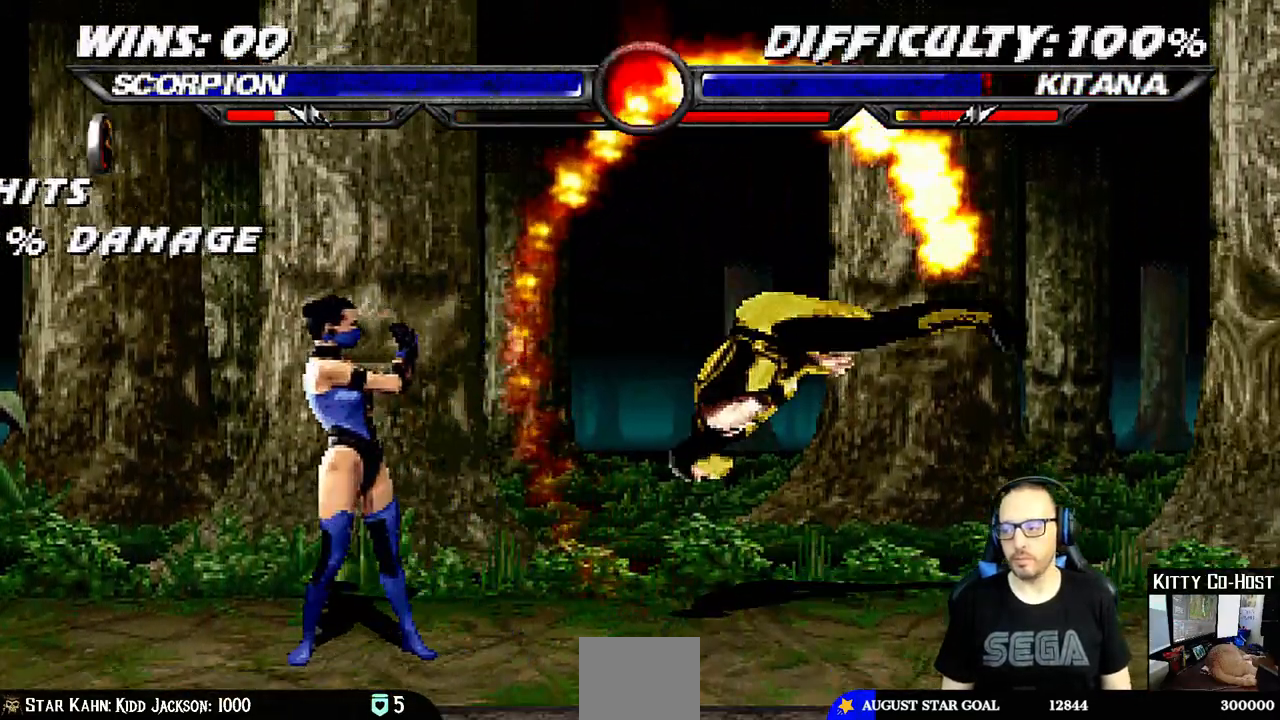
Gameplay with a controller (PlayStation layout); each line is a JSON object with the inputs held at the frame after it (dt_ms = milliseconds from this image to that frame). "events" lists button and stick changes between this image and that frame as [ms after this image, input, new state], when the widget could be followed in between. Not read: L1 R1.
{"dt_ms": 500, "buttons": [], "left_stick": "center", "right_stick": "center", "events": [[33, "DPAD_DOWN", "down"], [67, "DPAD_RIGHT", "down"], [117, "DPAD_DOWN", "up"], [167, "CROSS", "down"], [183, "DPAD_RIGHT", "up"], [250, "CROSS", "up"], [283, "CROSS", "down"], [433, "CROSS", "up"]]}
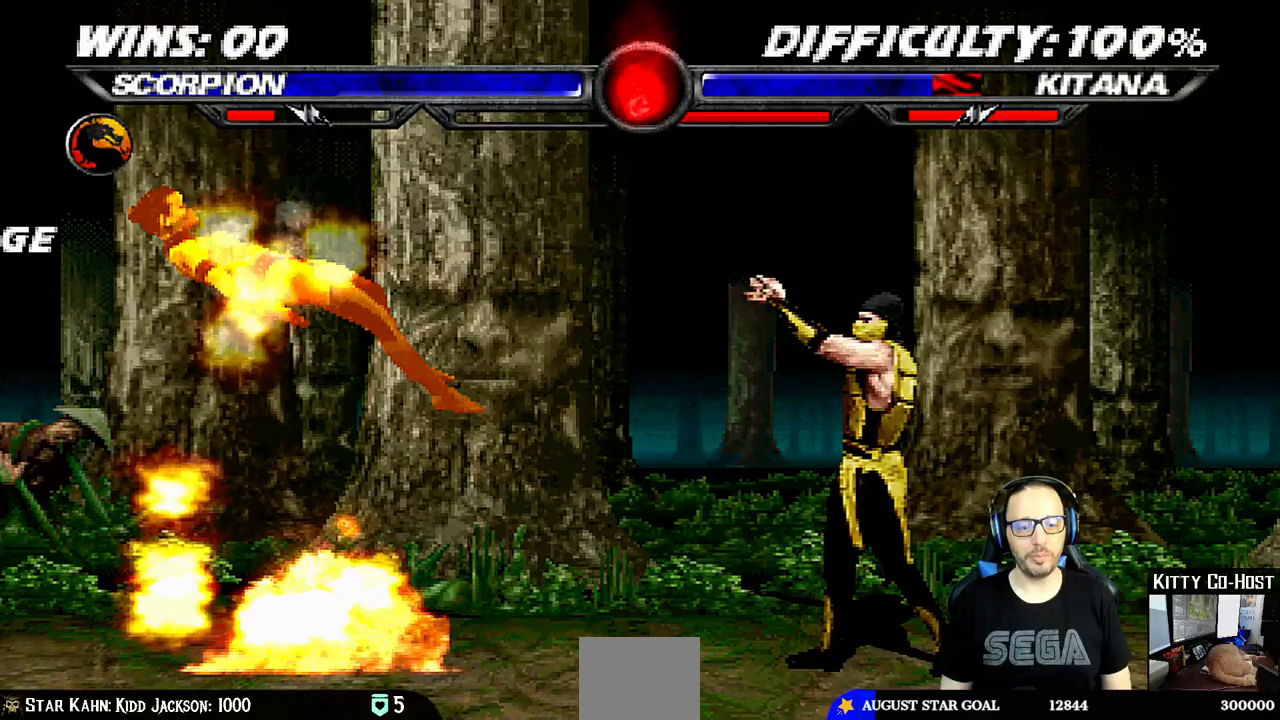
{"dt_ms": 500, "buttons": [], "left_stick": "center", "right_stick": "center", "events": [[267, "DPAD_DOWN", "down"], [300, "DPAD_LEFT", "down"], [350, "DPAD_DOWN", "up"], [400, "SQUARE", "down"], [417, "DPAD_LEFT", "up"], [500, "SQUARE", "up"]]}
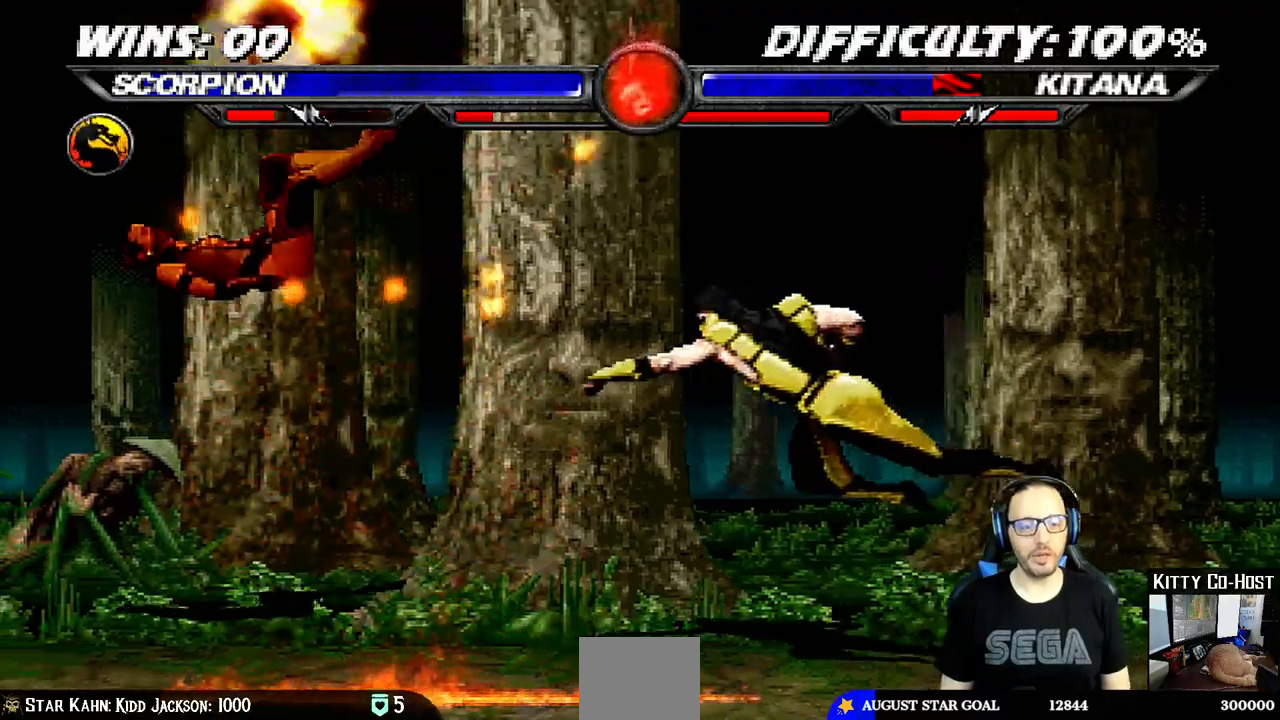
{"dt_ms": 1000, "buttons": ["DPAD_RIGHT"], "left_stick": "center", "right_stick": "center"}
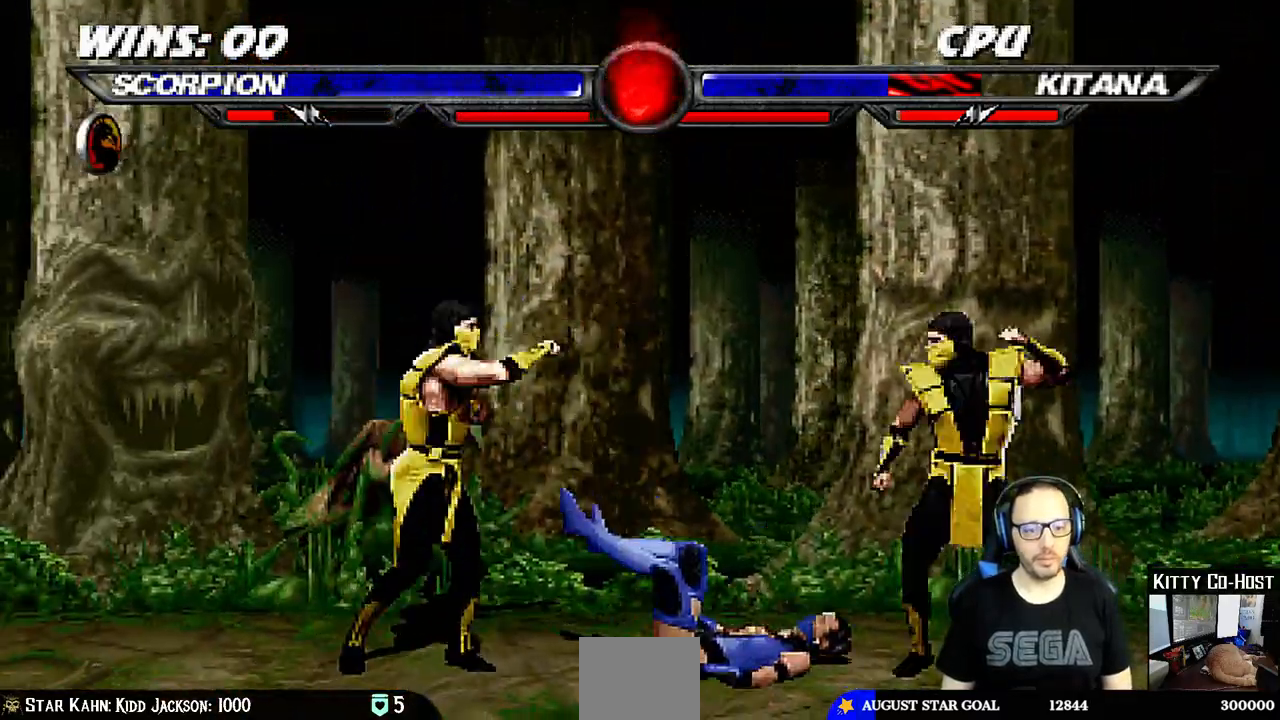
{"dt_ms": 500, "buttons": ["DPAD_LEFT"], "left_stick": "center", "right_stick": "center", "events": [[100, "DPAD_UP", "down"], [333, "DPAD_RIGHT", "up"], [350, "DPAD_UP", "up"], [400, "DPAD_LEFT", "down"]]}
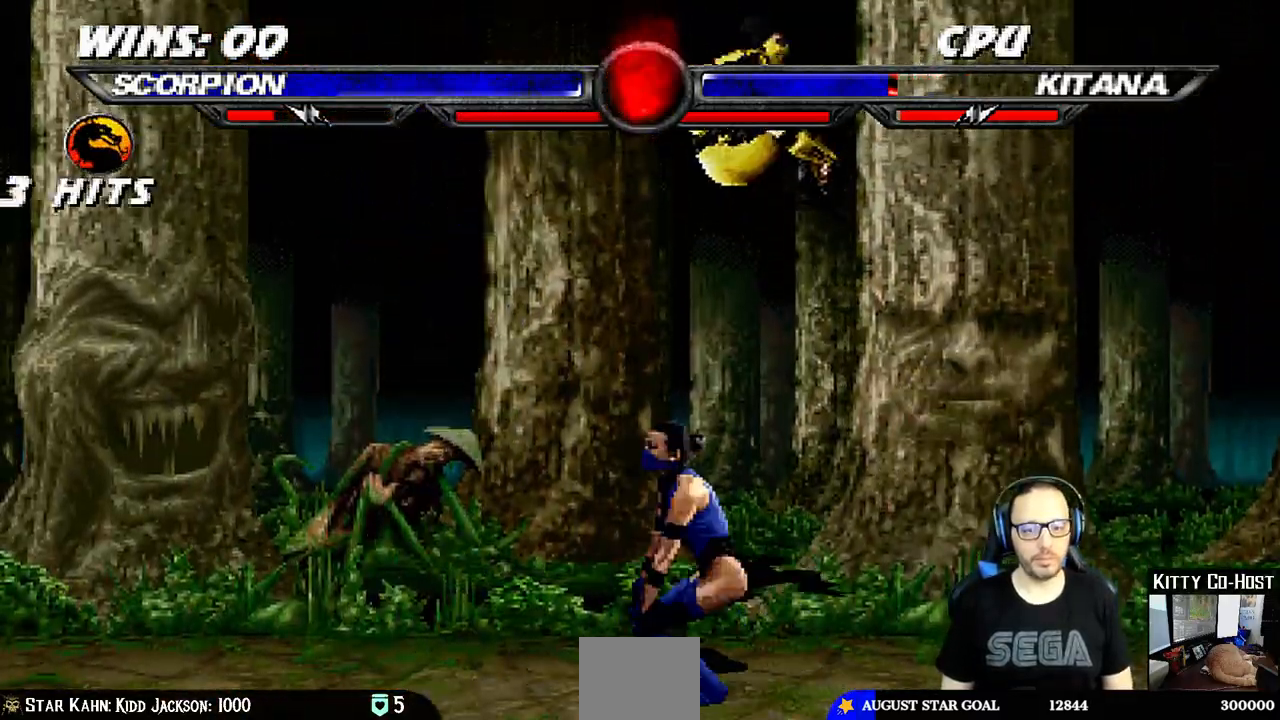
{"dt_ms": 500, "buttons": ["CROSS", "DPAD_UP"], "left_stick": "center", "right_stick": "center", "events": [[33, "DPAD_LEFT", "up"], [33, "SQUARE", "down"], [100, "SQUARE", "up"], [200, "CIRCLE", "down"], [300, "CIRCLE", "up"], [367, "CIRCLE", "down"], [367, "left_stick", "down"], [417, "left_stick", "center"], [433, "CROSS", "down"], [433, "DPAD_UP", "down"], [450, "CIRCLE", "up"]]}
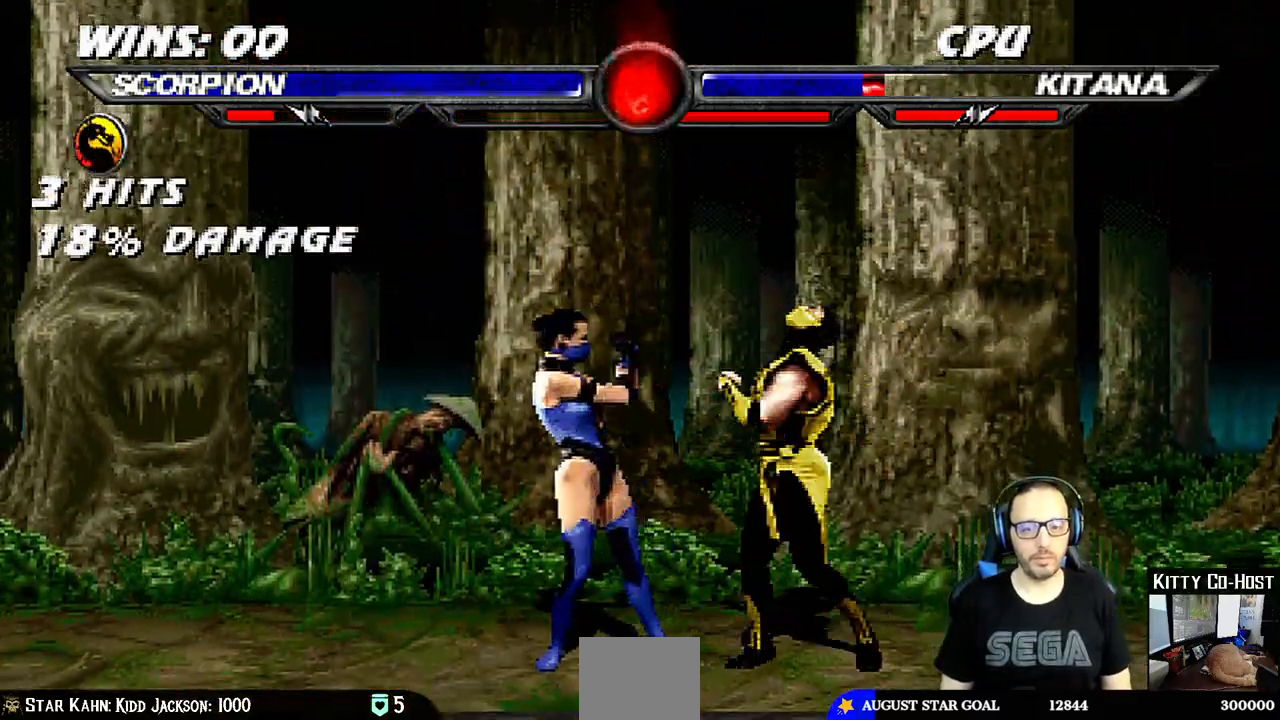
{"dt_ms": 500, "buttons": ["DPAD_UP"], "left_stick": "center", "right_stick": "center"}
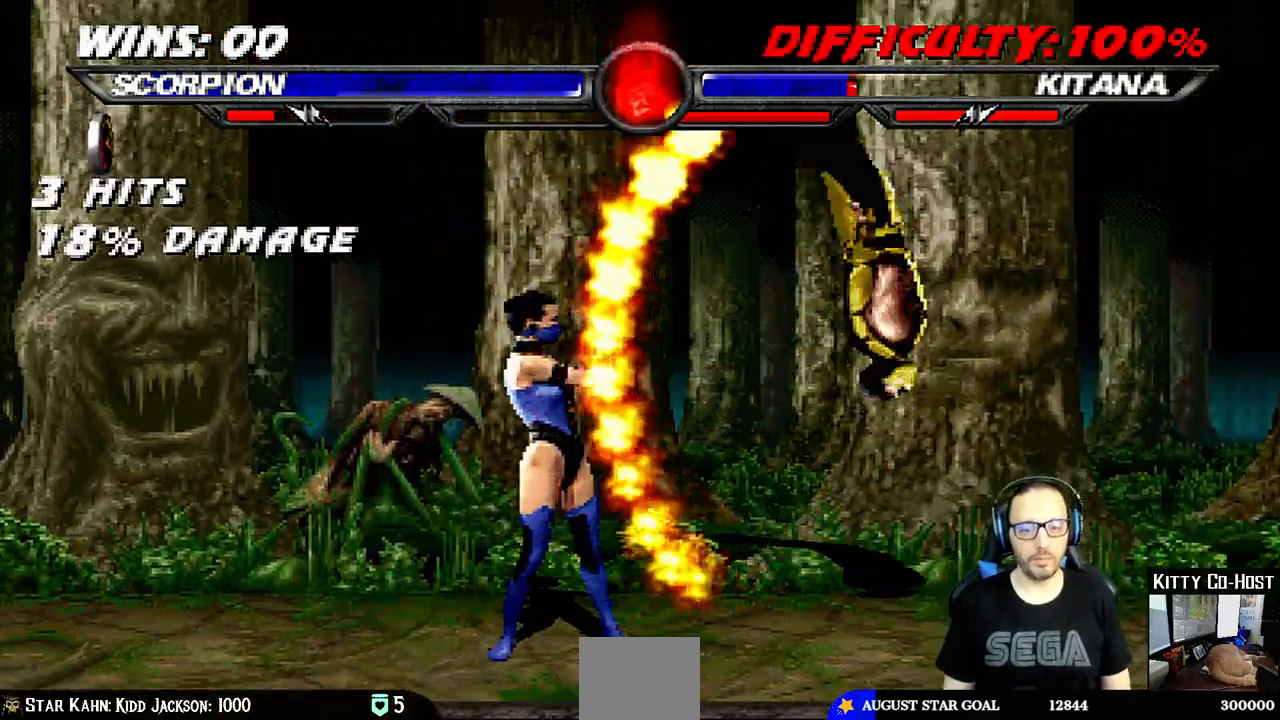
{"dt_ms": 500, "buttons": ["CROSS"], "left_stick": "center", "right_stick": "center", "events": [[17, "DPAD_UP", "up"], [17, "TRIANGLE", "down"], [183, "DPAD_DOWN", "down"], [183, "TRIANGLE", "up"], [183, "left_stick", "up-left"], [233, "DPAD_RIGHT", "down"], [267, "DPAD_DOWN", "up"], [283, "left_stick", "center"], [333, "CROSS", "down"], [350, "DPAD_RIGHT", "up"], [400, "CROSS", "up"], [450, "CROSS", "down"]]}
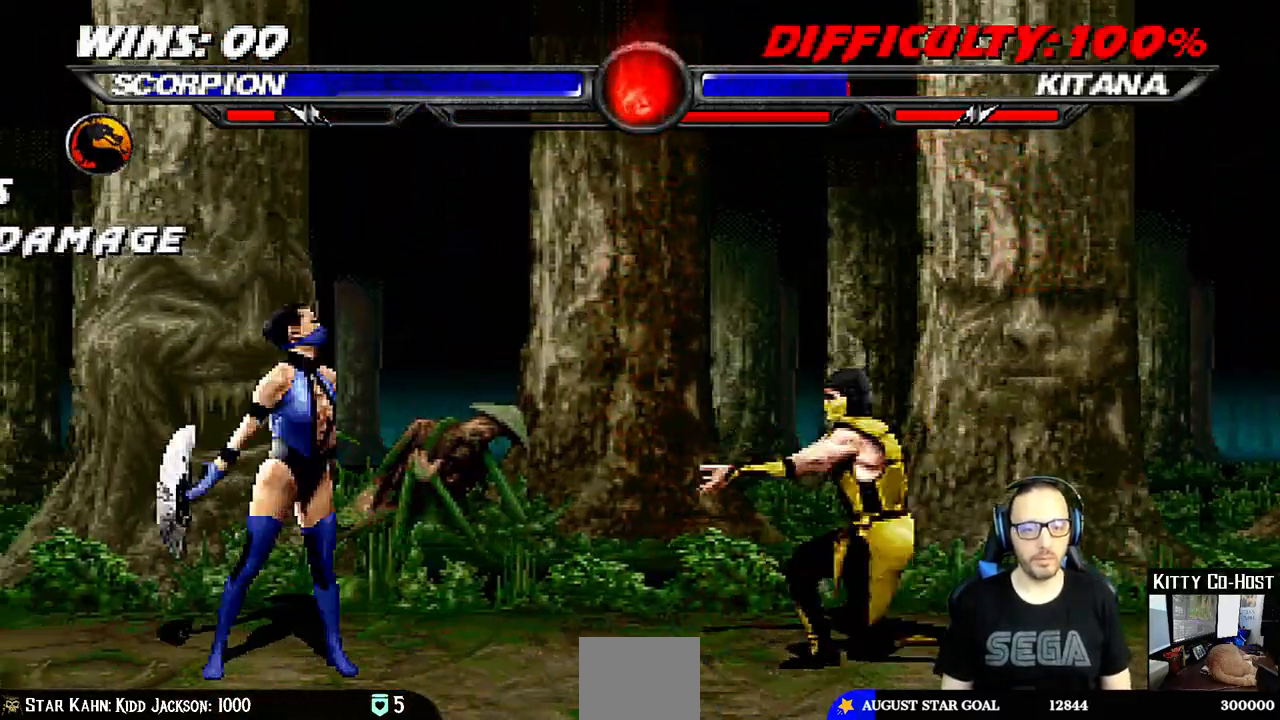
{"dt_ms": 500, "buttons": ["DPAD_DOWN", "DPAD_LEFT"], "left_stick": "center", "right_stick": "center", "events": [[133, "CROSS", "up"], [433, "DPAD_DOWN", "down"], [467, "DPAD_LEFT", "down"]]}
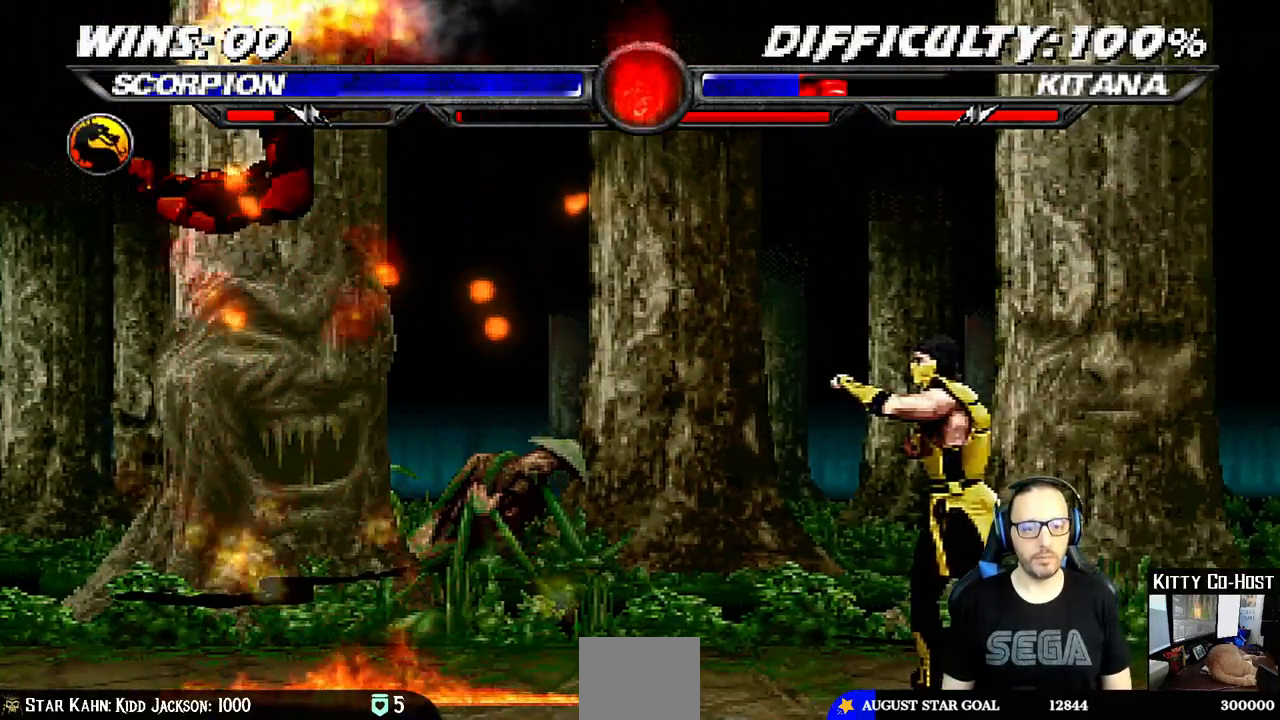
{"dt_ms": 500, "buttons": ["DPAD_LEFT"], "left_stick": "center", "right_stick": "center", "events": [[17, "DPAD_DOWN", "up"], [50, "DPAD_LEFT", "up"], [83, "SQUARE", "down"], [183, "SQUARE", "up"], [217, "SQUARE", "down"], [417, "DPAD_LEFT", "down"], [417, "SQUARE", "up"]]}
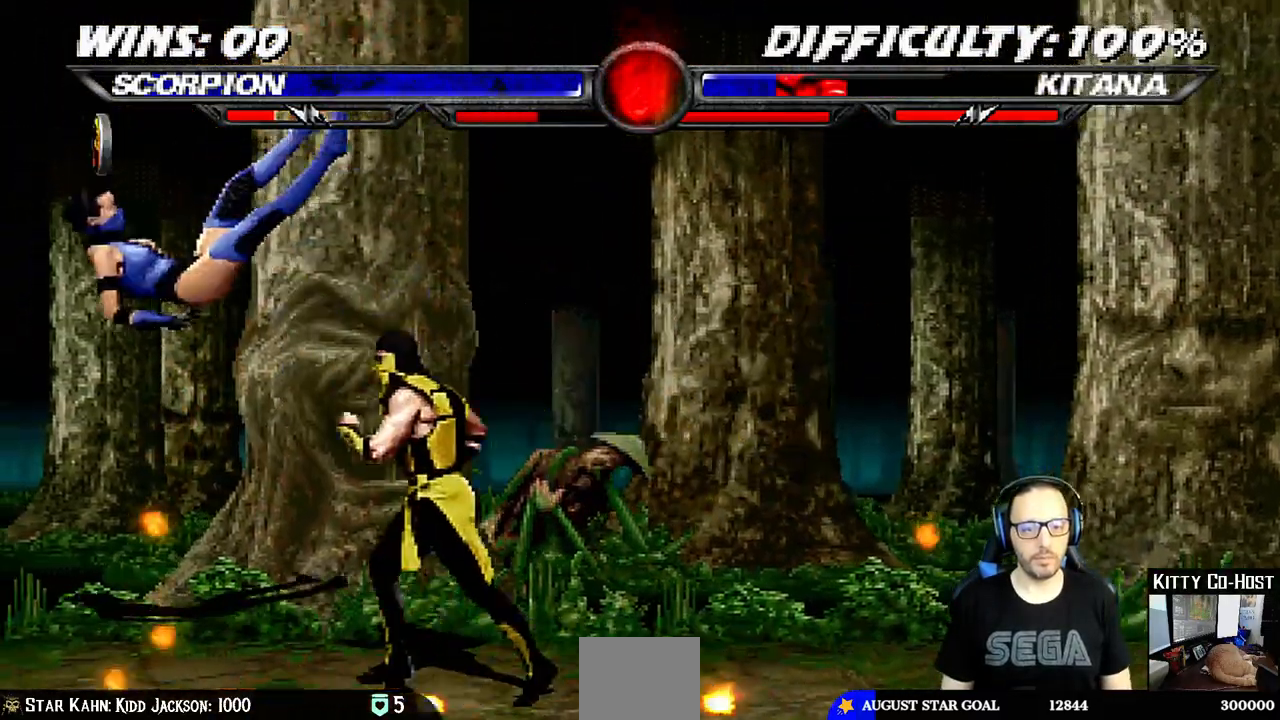
{"dt_ms": 500, "buttons": ["DPAD_RIGHT"], "left_stick": "center", "right_stick": "center", "events": [[117, "SQUARE", "down"], [167, "DPAD_LEFT", "up"], [267, "DPAD_RIGHT", "down"], [267, "SQUARE", "up"], [350, "DPAD_RIGHT", "up"], [433, "DPAD_RIGHT", "down"]]}
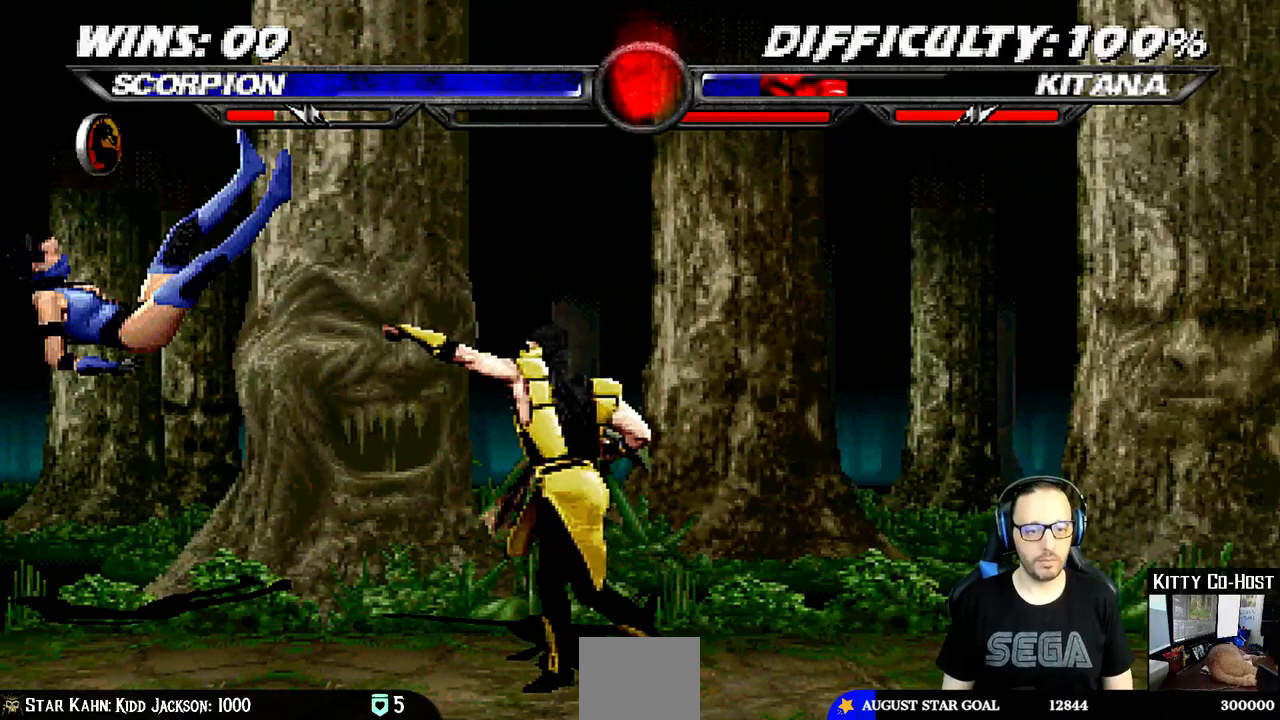
{"dt_ms": 500, "buttons": [], "left_stick": "center", "right_stick": "center", "events": [[17, "CROSS", "down"], [83, "CROSS", "up"], [117, "CROSS", "down"], [167, "DPAD_RIGHT", "up"], [333, "CROSS", "up"]]}
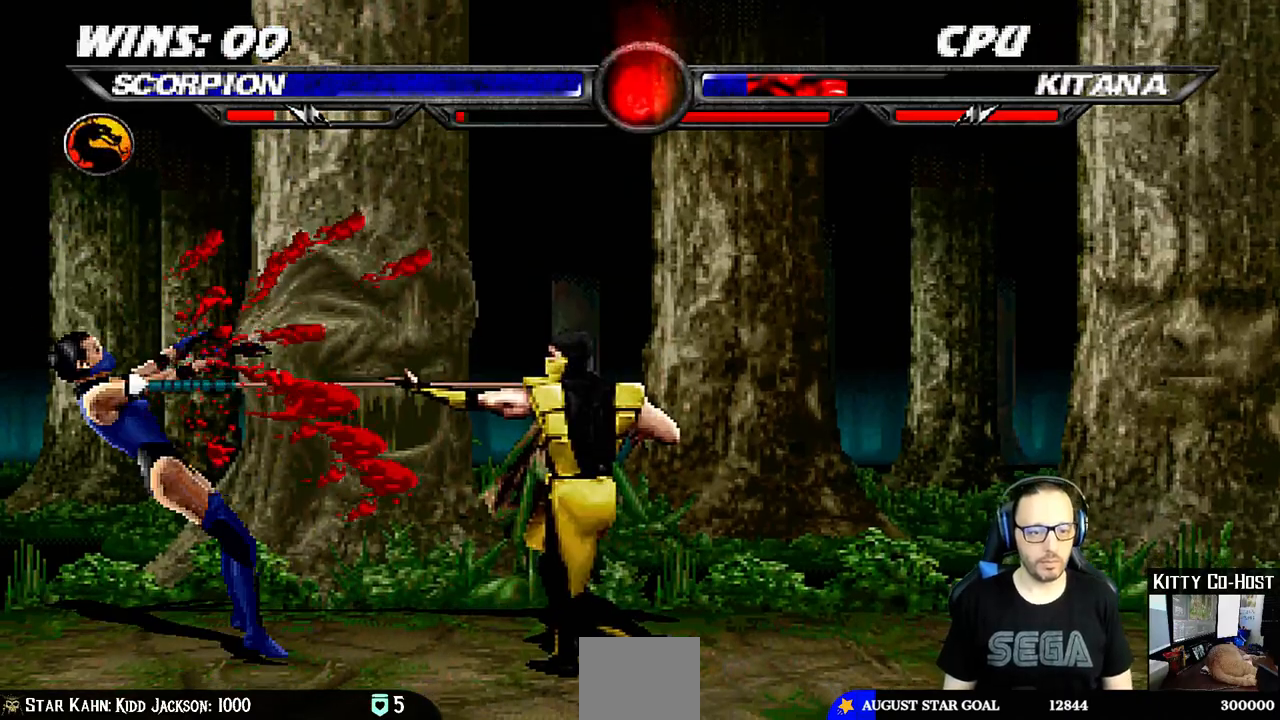
{"dt_ms": 500, "buttons": ["DPAD_LEFT"], "left_stick": "center", "right_stick": "center", "events": [[500, "DPAD_LEFT", "down"]]}
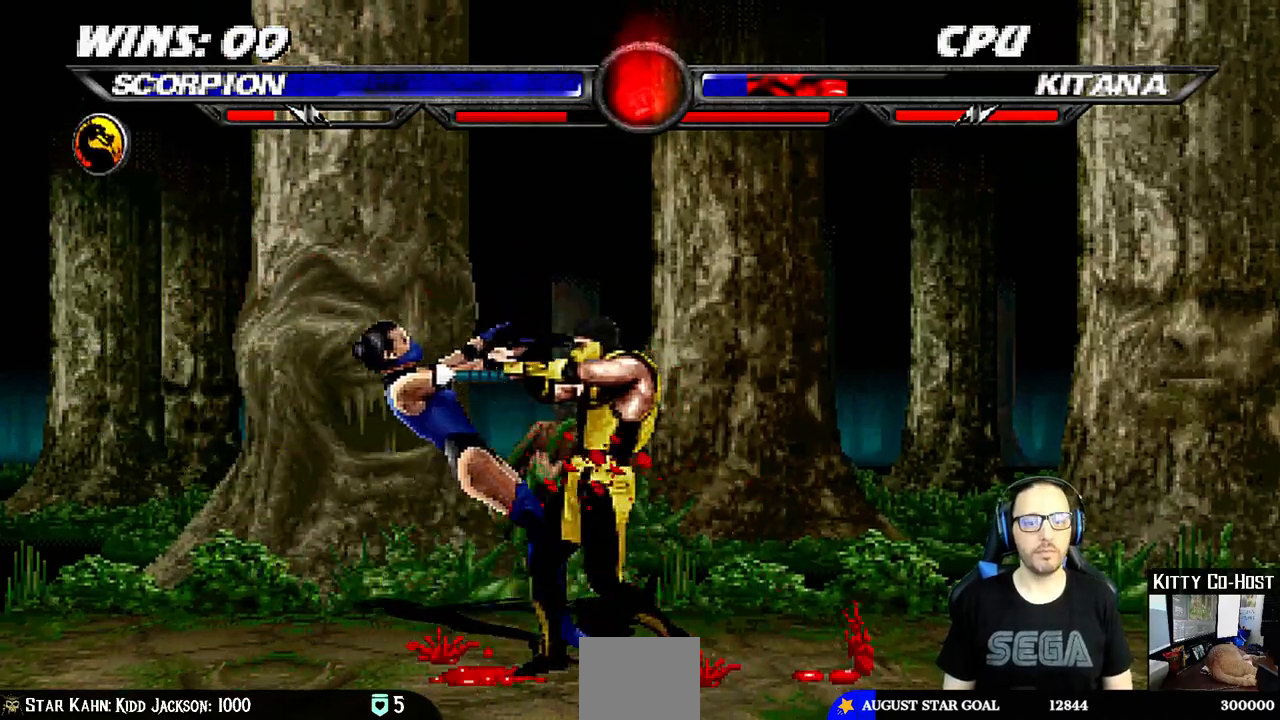
{"dt_ms": 500, "buttons": ["TRIANGLE", "DPAD_UP"], "left_stick": "center", "right_stick": "center", "events": [[100, "DPAD_LEFT", "up"], [133, "CIRCLE", "down"], [200, "CIRCLE", "up"], [300, "CIRCLE", "down"], [367, "CROSS", "down"], [383, "CIRCLE", "up"], [383, "DPAD_UP", "down"], [450, "SQUARE", "down"], [467, "CROSS", "up"], [483, "SQUARE", "up"], [483, "TRIANGLE", "down"]]}
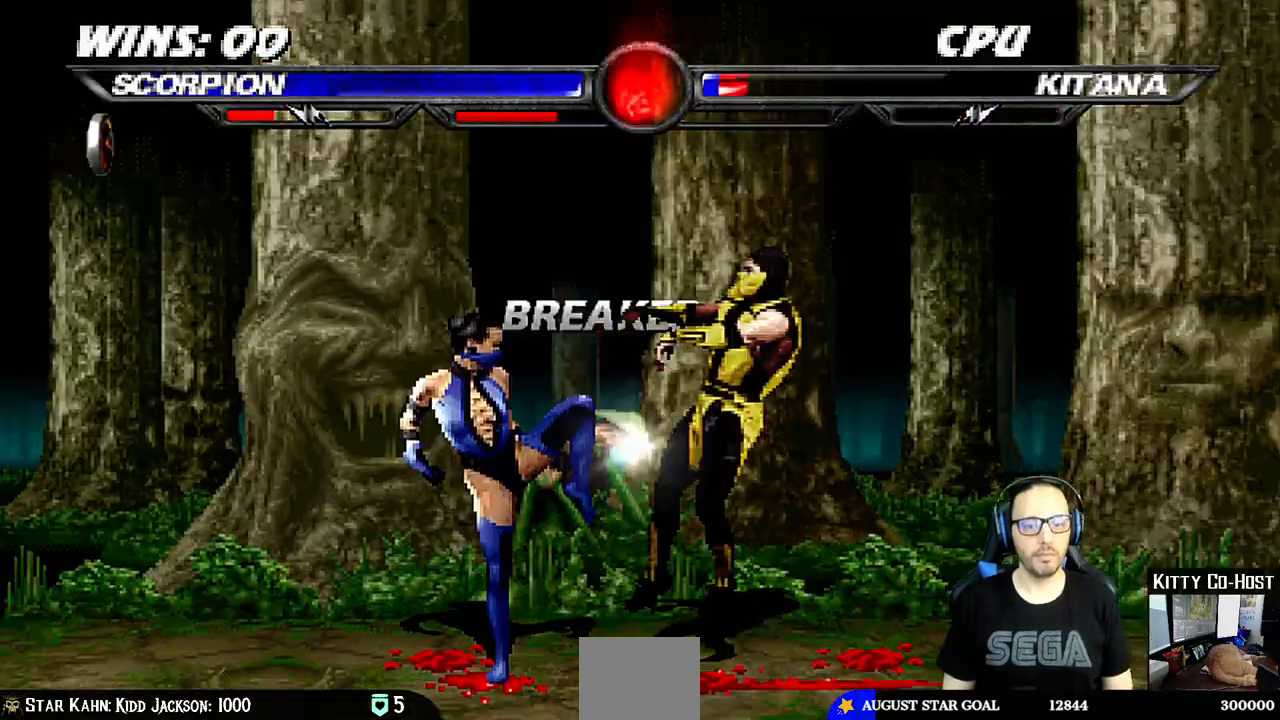
{"dt_ms": 500, "buttons": ["DPAD_RIGHT"], "left_stick": "center", "right_stick": "center"}
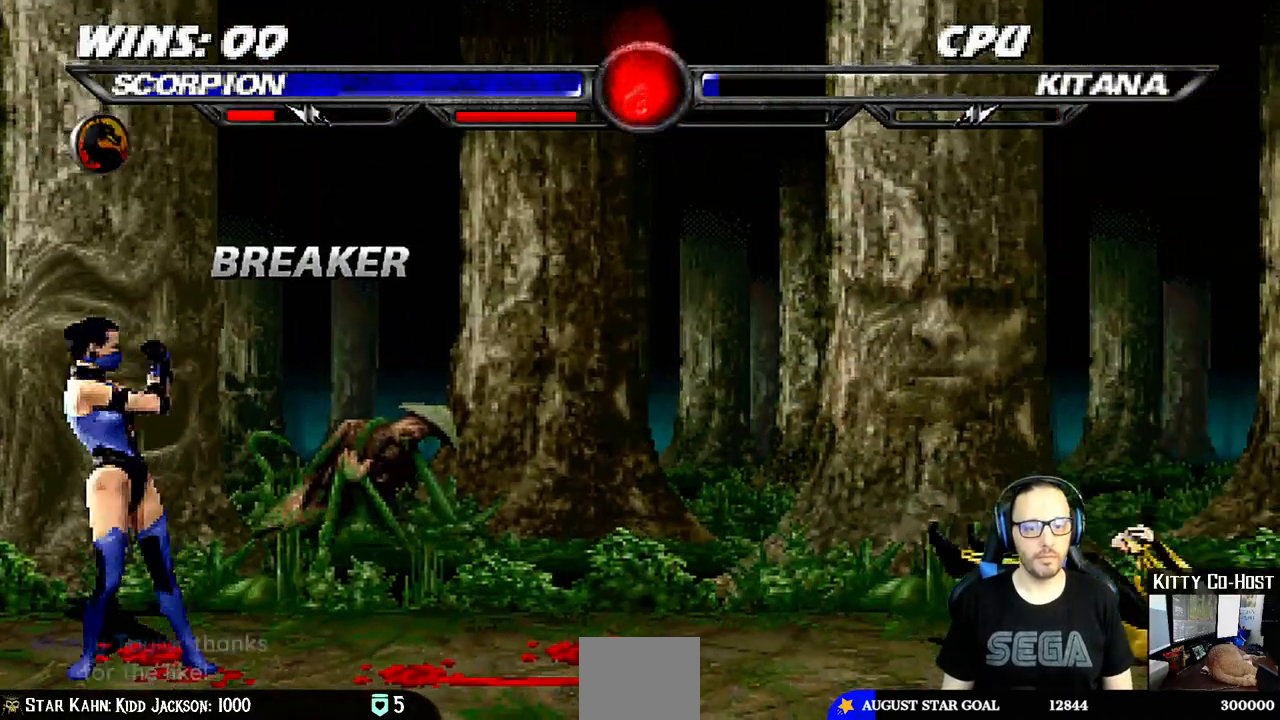
{"dt_ms": 500, "buttons": ["SQUARE", "DPAD_RIGHT"], "left_stick": "center", "right_stick": "center", "events": [[33, "DPAD_RIGHT", "up"], [367, "DPAD_DOWN", "down"], [400, "DPAD_RIGHT", "down"], [417, "DPAD_DOWN", "up"], [467, "SQUARE", "down"]]}
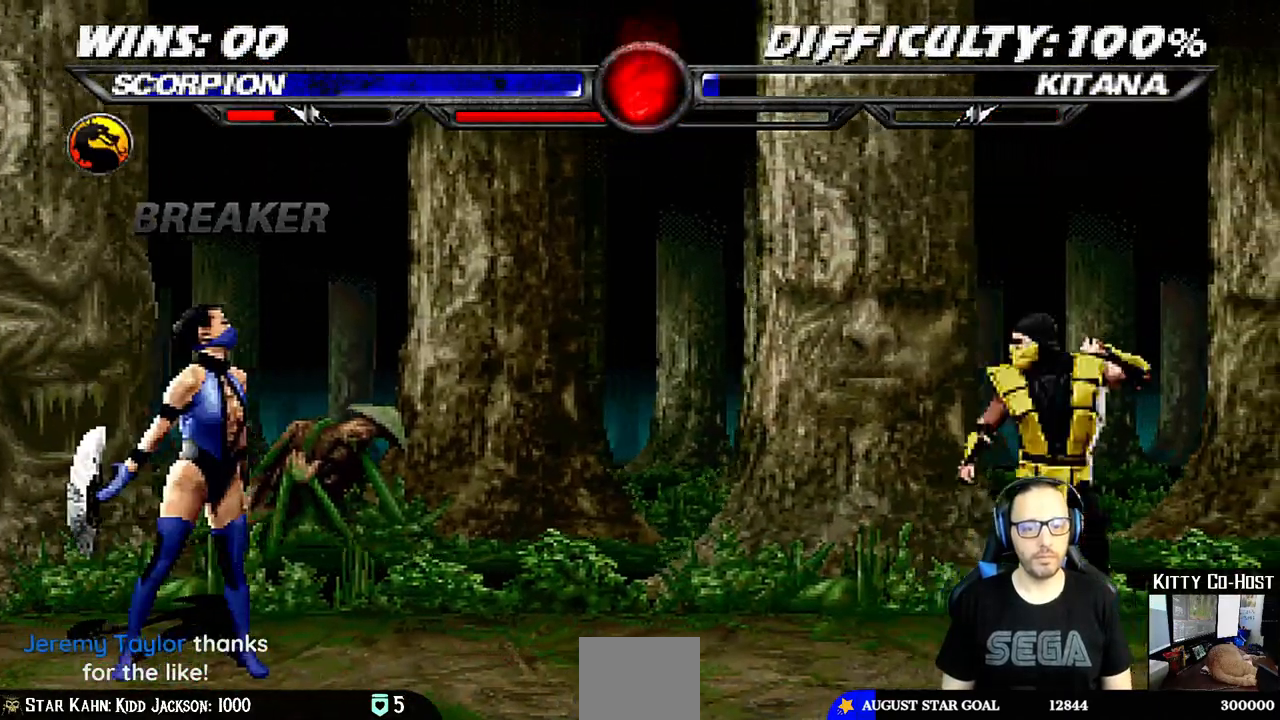
{"dt_ms": 500, "buttons": ["DPAD_RIGHT"], "left_stick": "center", "right_stick": "center", "events": [[17, "DPAD_RIGHT", "up"], [50, "SQUARE", "up"], [100, "SQUARE", "down"], [467, "DPAD_RIGHT", "down"], [500, "SQUARE", "up"]]}
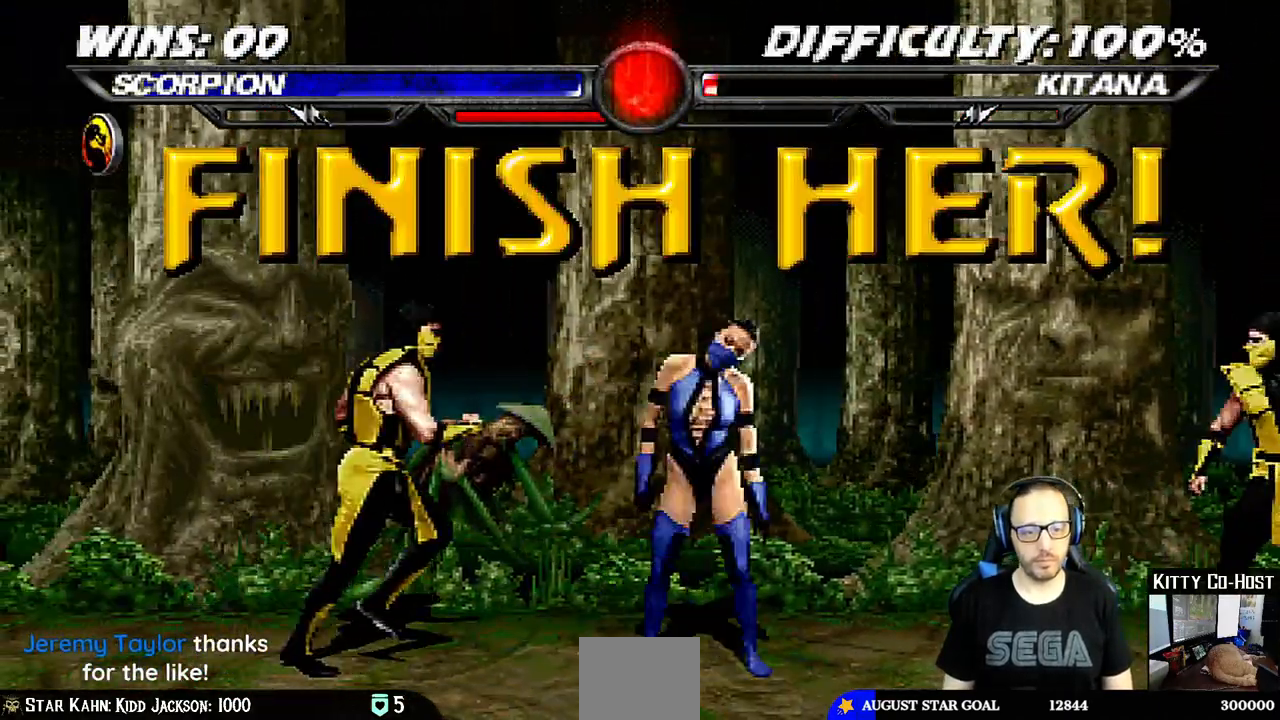
{"dt_ms": 500, "buttons": [], "left_stick": "center", "right_stick": "center"}
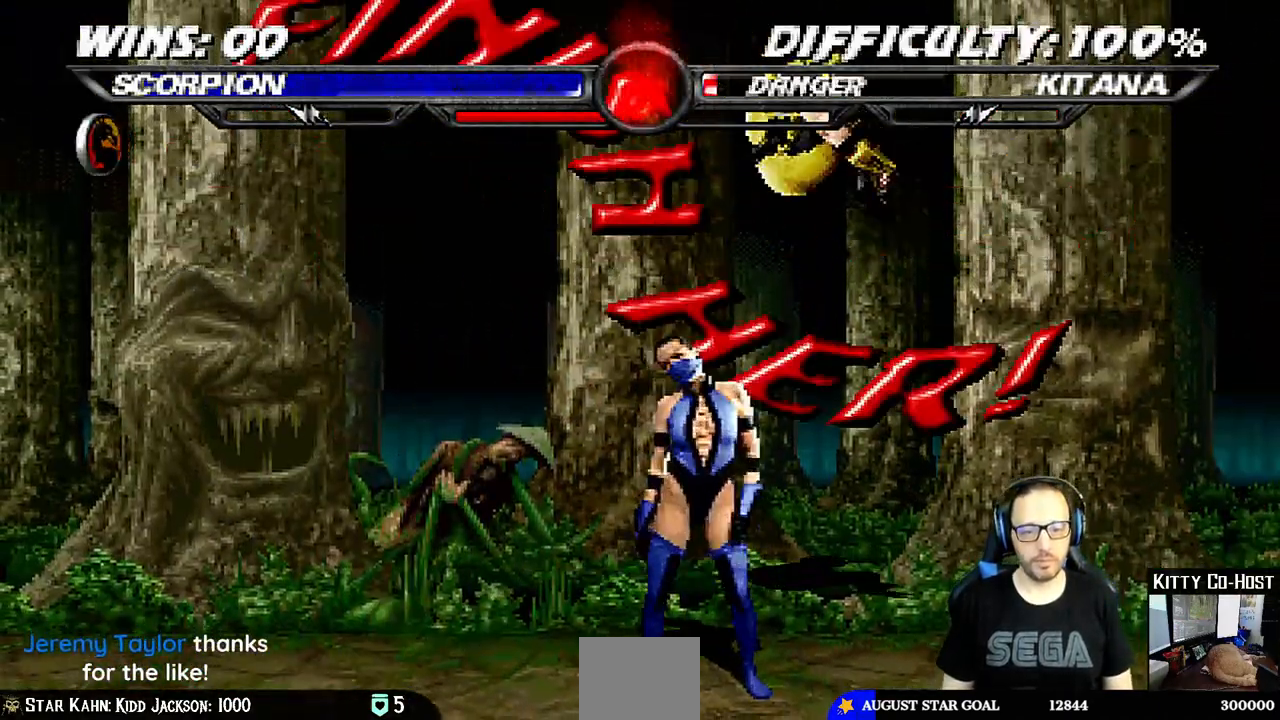
{"dt_ms": 500, "buttons": ["SQUARE"], "left_stick": "center", "right_stick": "center", "events": [[117, "DPAD_LEFT", "down"], [333, "DPAD_LEFT", "up"], [450, "SQUARE", "down"]]}
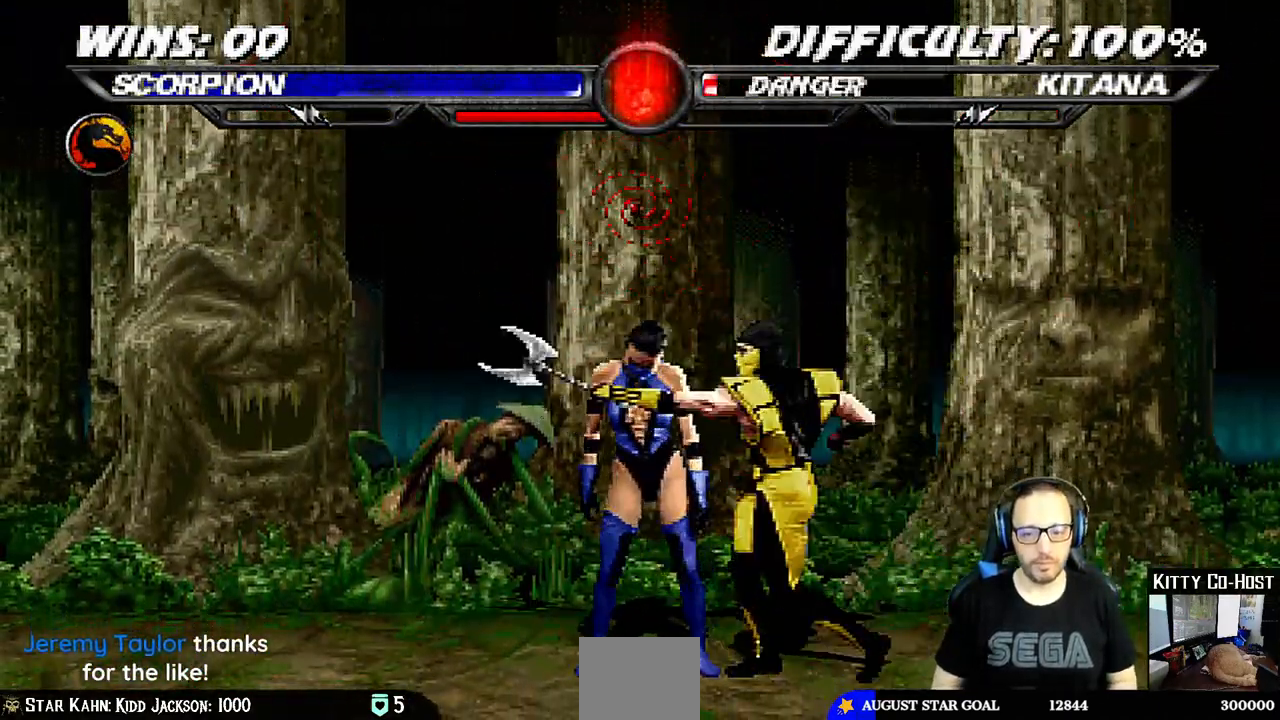
{"dt_ms": 500, "buttons": ["SQUARE"], "left_stick": "center", "right_stick": "center", "events": [[17, "SQUARE", "up"], [100, "SQUARE", "down"], [167, "SQUARE", "up"], [217, "SQUARE", "down"], [283, "SQUARE", "up"], [350, "SQUARE", "down"], [400, "SQUARE", "up"], [467, "SQUARE", "down"]]}
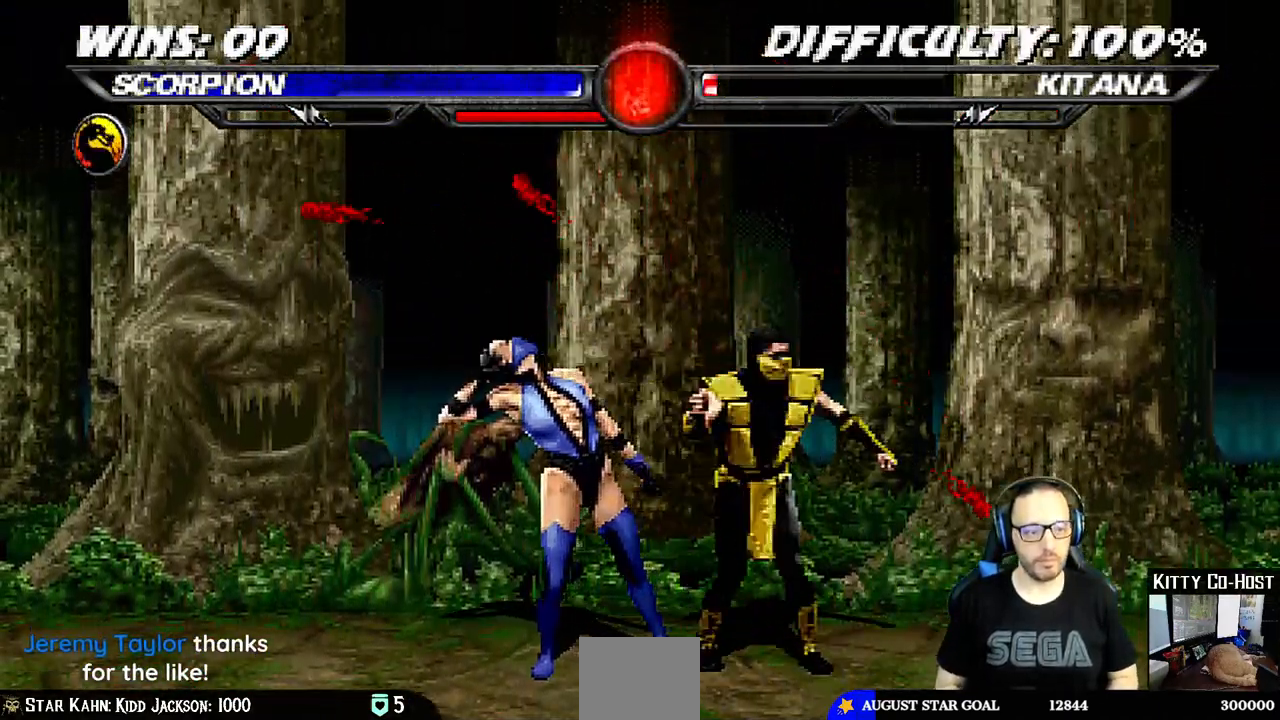
{"dt_ms": 500, "buttons": [], "left_stick": "center", "right_stick": "center", "events": [[17, "SQUARE", "up"], [83, "SQUARE", "down"], [150, "SQUARE", "up"], [200, "SQUARE", "down"], [250, "SQUARE", "up"], [333, "SQUARE", "down"], [383, "SQUARE", "up"], [450, "SQUARE", "down"], [500, "SQUARE", "up"]]}
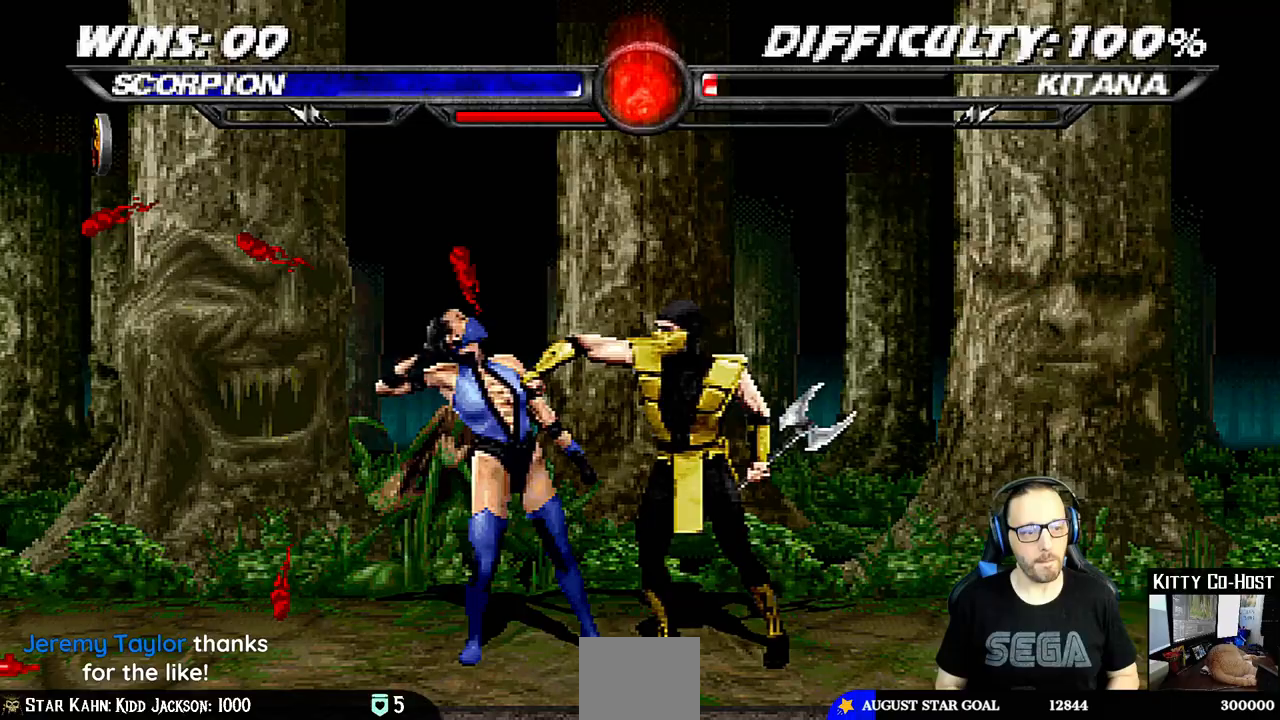
{"dt_ms": 500, "buttons": [], "left_stick": "center", "right_stick": "center", "events": [[167, "SQUARE", "down"], [200, "SQUARE", "up"], [283, "SQUARE", "down"], [333, "SQUARE", "up"], [383, "SQUARE", "down"], [433, "SQUARE", "up"]]}
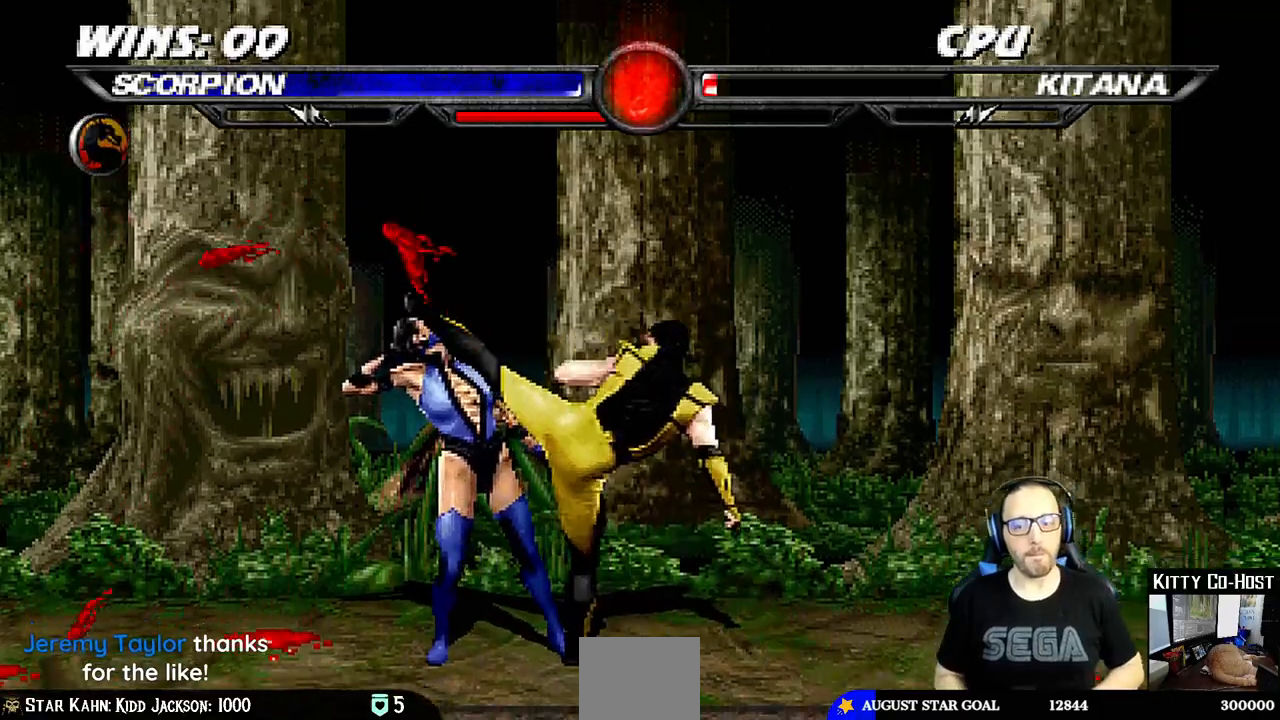
{"dt_ms": 500, "buttons": [], "left_stick": "center", "right_stick": "center", "events": [[17, "SQUARE", "down"], [67, "SQUARE", "up"], [133, "SQUARE", "down"], [183, "SQUARE", "up"], [367, "SQUARE", "down"], [467, "SQUARE", "up"]]}
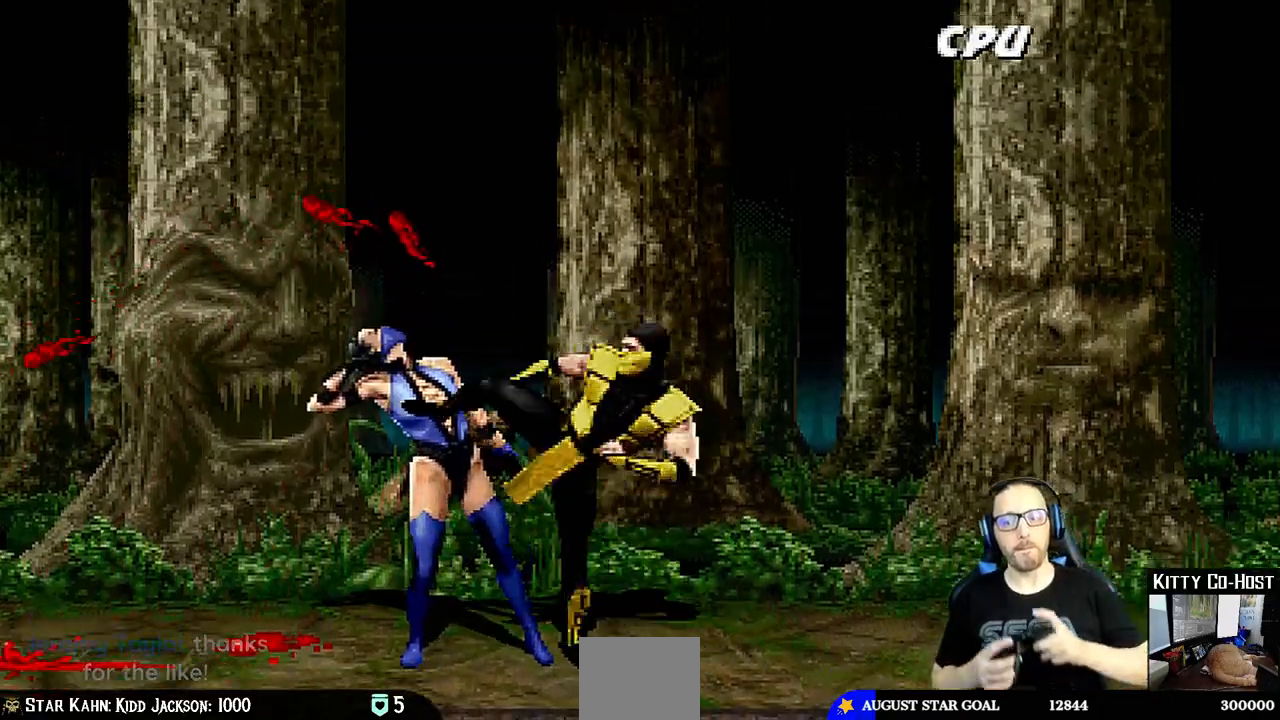
{"dt_ms": 500, "buttons": [], "left_stick": "center", "right_stick": "center", "events": [[50, "SQUARE", "down"], [83, "SQUARE", "up"], [133, "SQUARE", "down"], [217, "SQUARE", "up"], [283, "SQUARE", "down"], [333, "SQUARE", "up"], [400, "SQUARE", "down"], [467, "SQUARE", "up"]]}
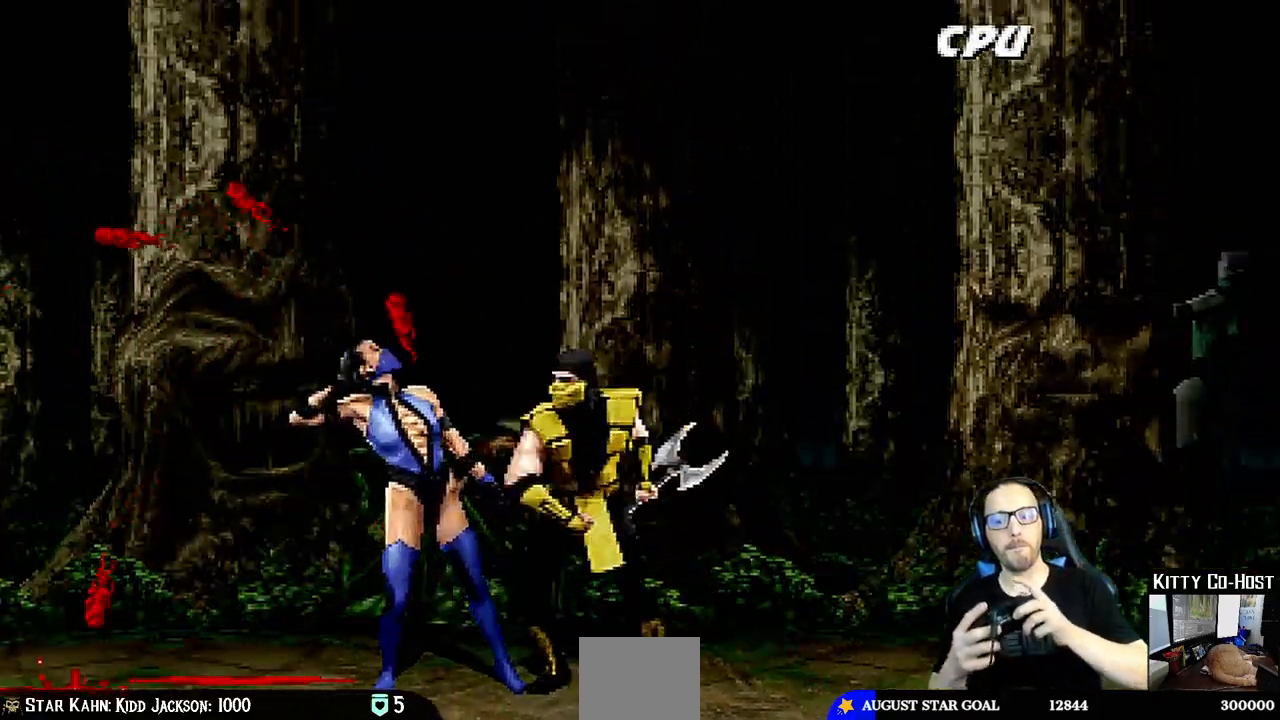
{"dt_ms": 500, "buttons": ["SQUARE"], "left_stick": "center", "right_stick": "center", "events": [[33, "SQUARE", "down"], [100, "SQUARE", "up"], [150, "SQUARE", "down"], [200, "SQUARE", "up"], [250, "SQUARE", "down"], [433, "SQUARE", "up"], [500, "SQUARE", "down"]]}
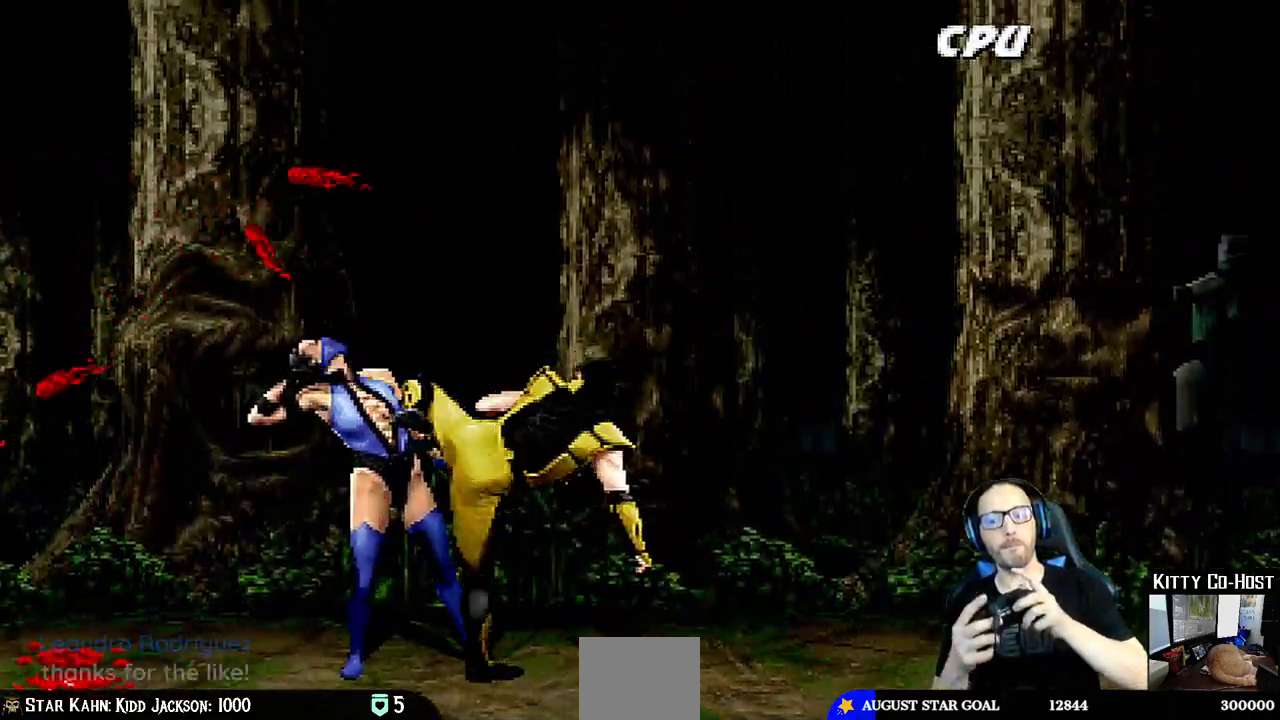
{"dt_ms": 500, "buttons": [], "left_stick": "center", "right_stick": "center", "events": [[67, "SQUARE", "up"], [133, "SQUARE", "down"], [183, "SQUARE", "up"], [267, "SQUARE", "down"], [317, "SQUARE", "up"], [383, "SQUARE", "down"], [450, "SQUARE", "up"]]}
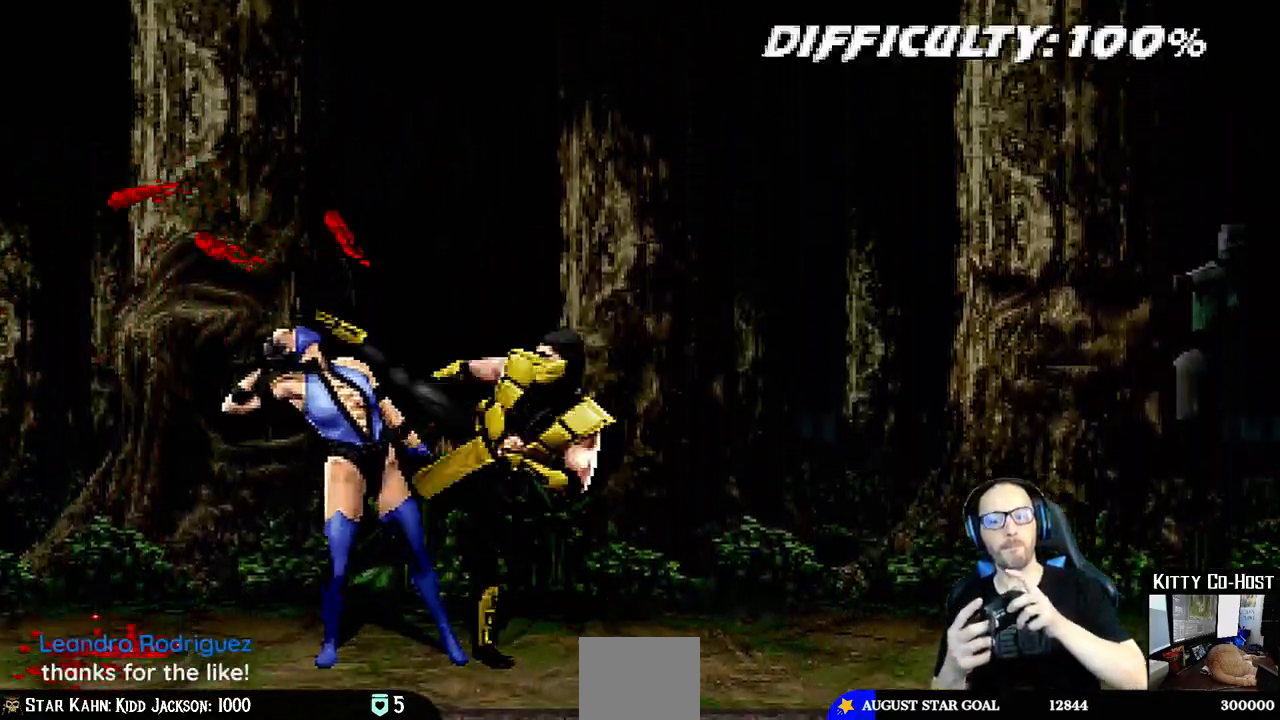
{"dt_ms": 500, "buttons": ["SQUARE"], "left_stick": "center", "right_stick": "center", "events": [[17, "SQUARE", "down"], [67, "SQUARE", "up"], [133, "SQUARE", "down"], [200, "SQUARE", "up"], [300, "SQUARE", "down"], [350, "SQUARE", "up"], [417, "SQUARE", "down"]]}
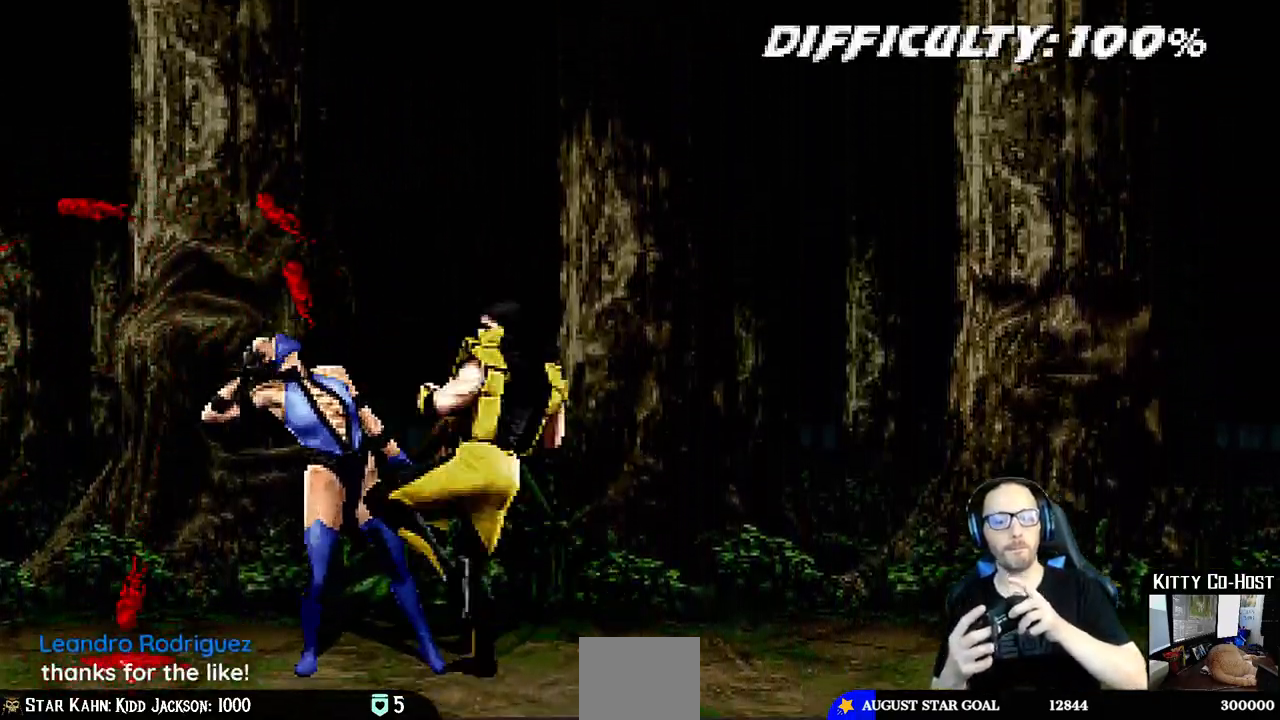
{"dt_ms": 500, "buttons": ["DPAD_DOWN"], "left_stick": "center", "right_stick": "center", "events": [[100, "DPAD_DOWN", "down"], [117, "SQUARE", "up"], [300, "SQUARE", "down"], [350, "SQUARE", "up"], [433, "SQUARE", "down"], [483, "SQUARE", "up"]]}
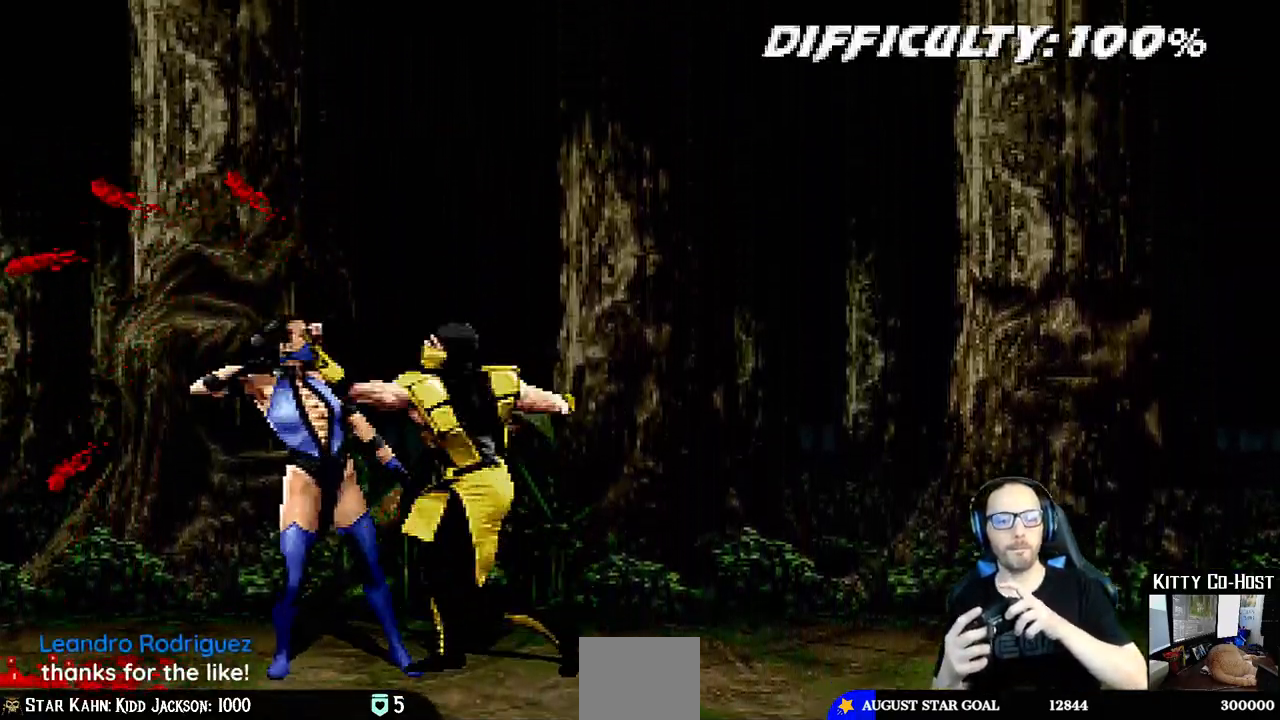
{"dt_ms": 500, "buttons": ["DPAD_DOWN"], "left_stick": "center", "right_stick": "center"}
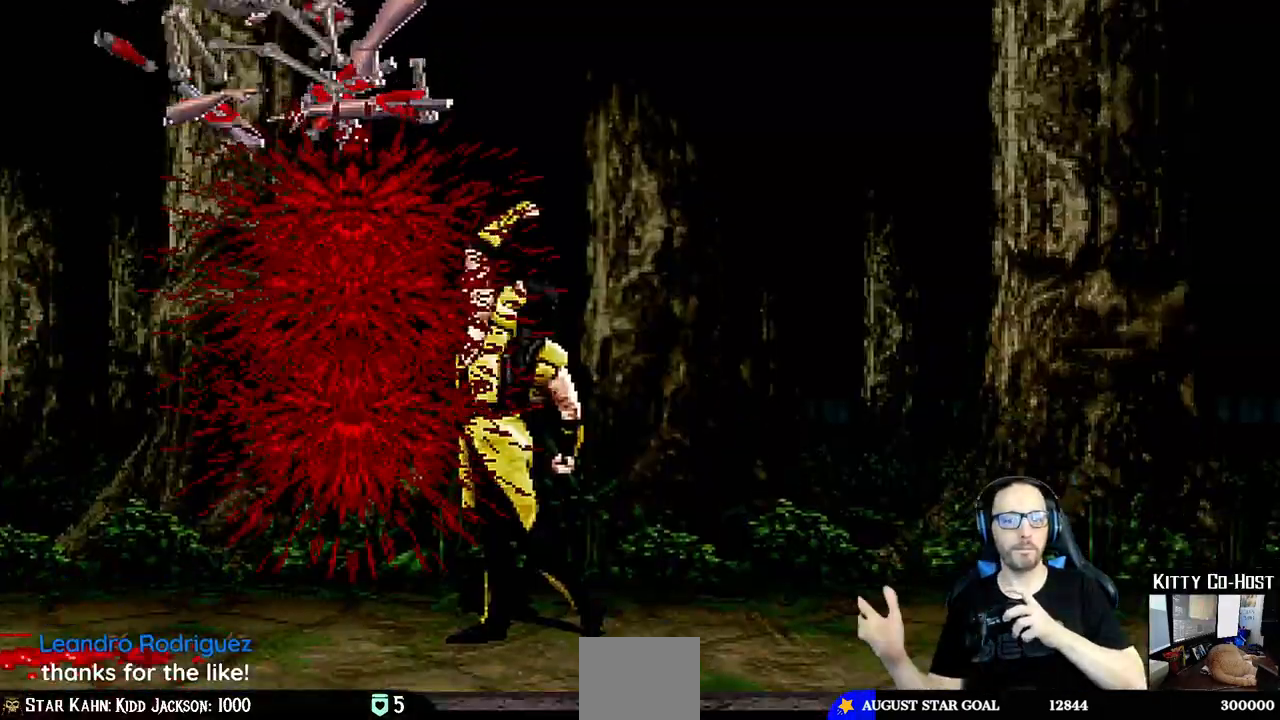
{"dt_ms": 500, "buttons": ["DPAD_DOWN"], "left_stick": "center", "right_stick": "center", "events": []}
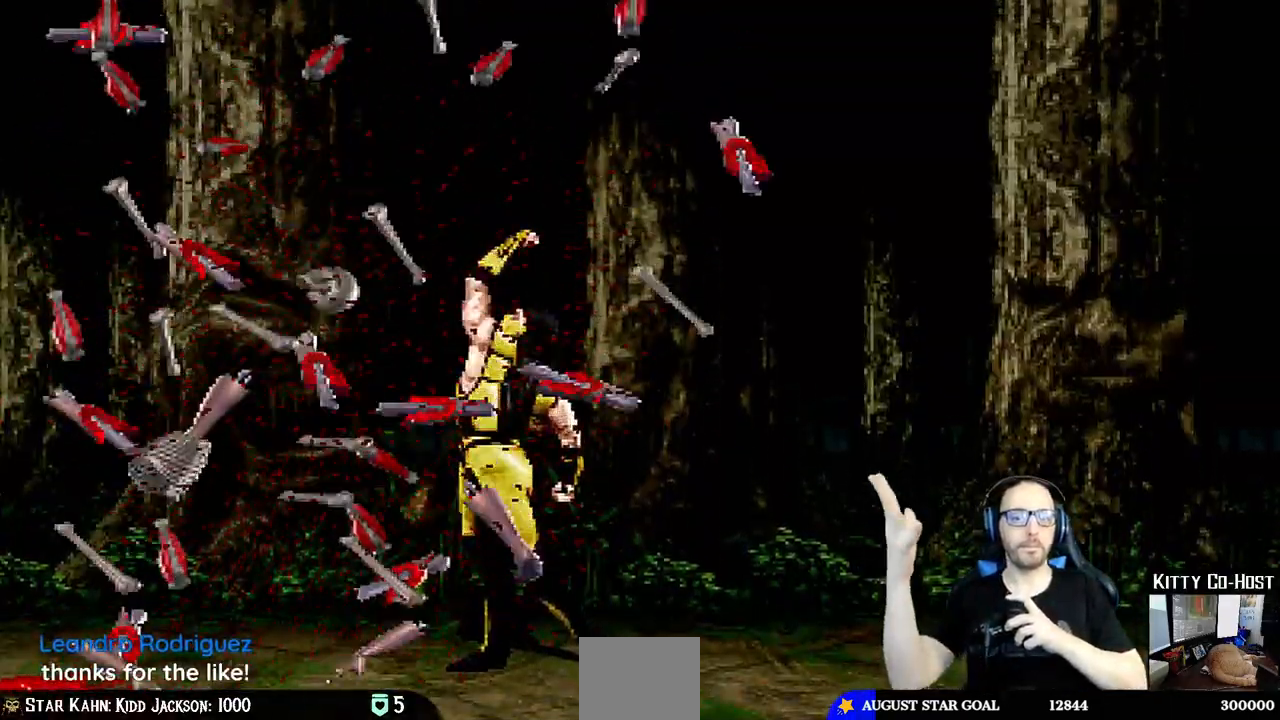
{"dt_ms": 500, "buttons": [], "left_stick": "center", "right_stick": "center", "events": [[183, "DPAD_DOWN", "up"]]}